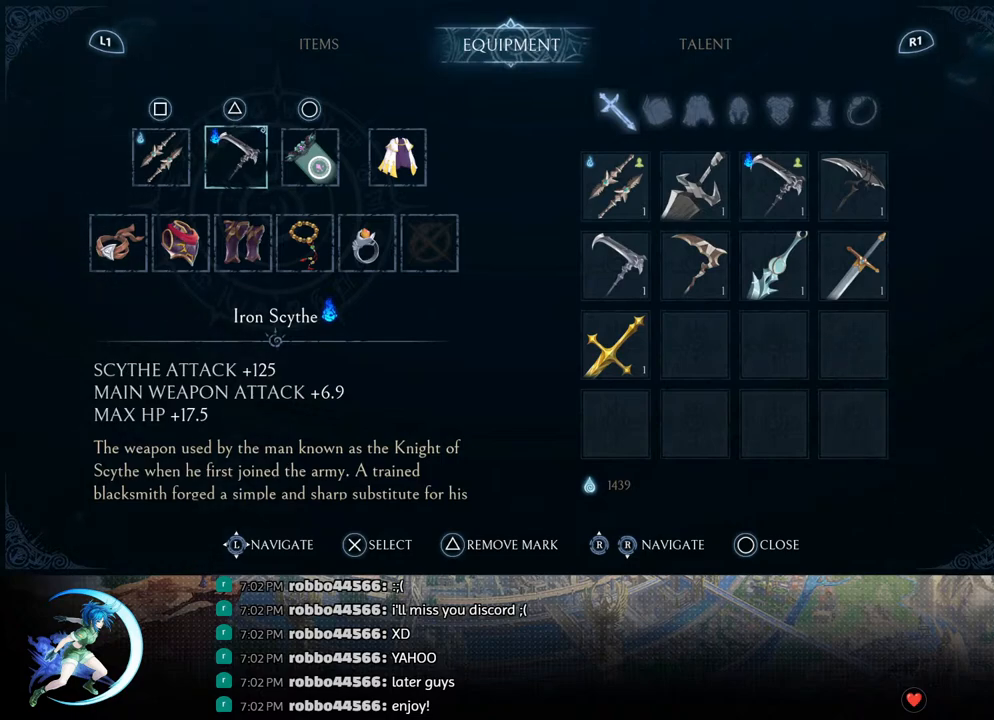
Gameplay with a controller (PlayStation layout); each line is a JSON object with the inputs held at the frame after it. "events" lists button and stick changes between this image and that frame as [ms after this image, input, new state], when the widget could be followed in between.
{"buttons": [], "left_stick": "center", "right_stick": "center", "events": [[100, "SQUARE", "down"], [300, "SQUARE", "up"]]}
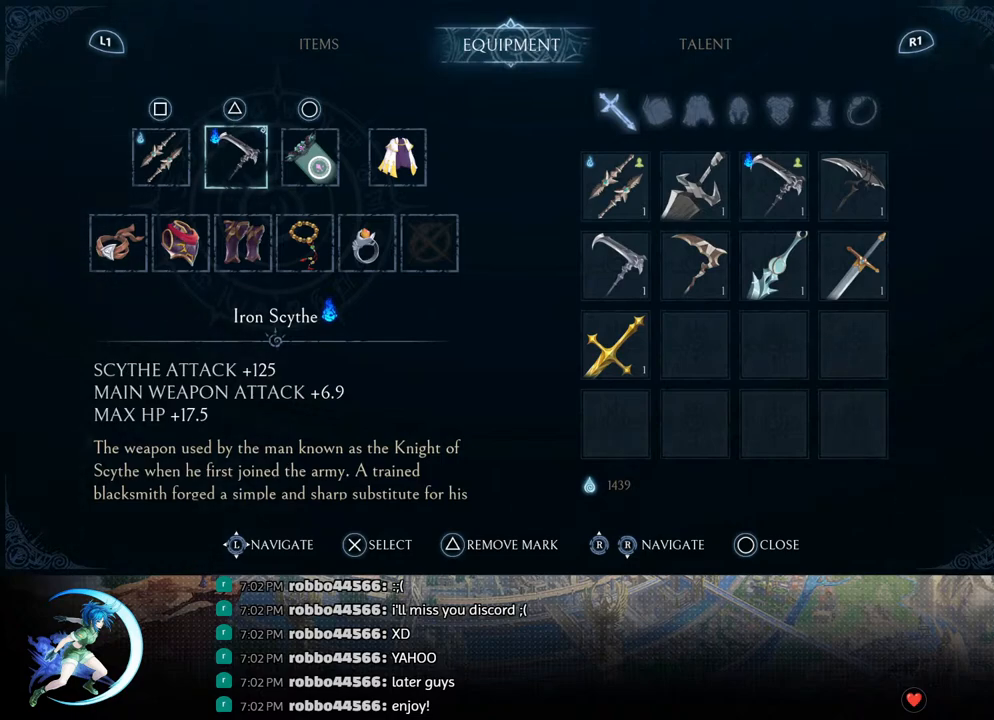
{"buttons": [], "left_stick": "center", "right_stick": "center", "events": []}
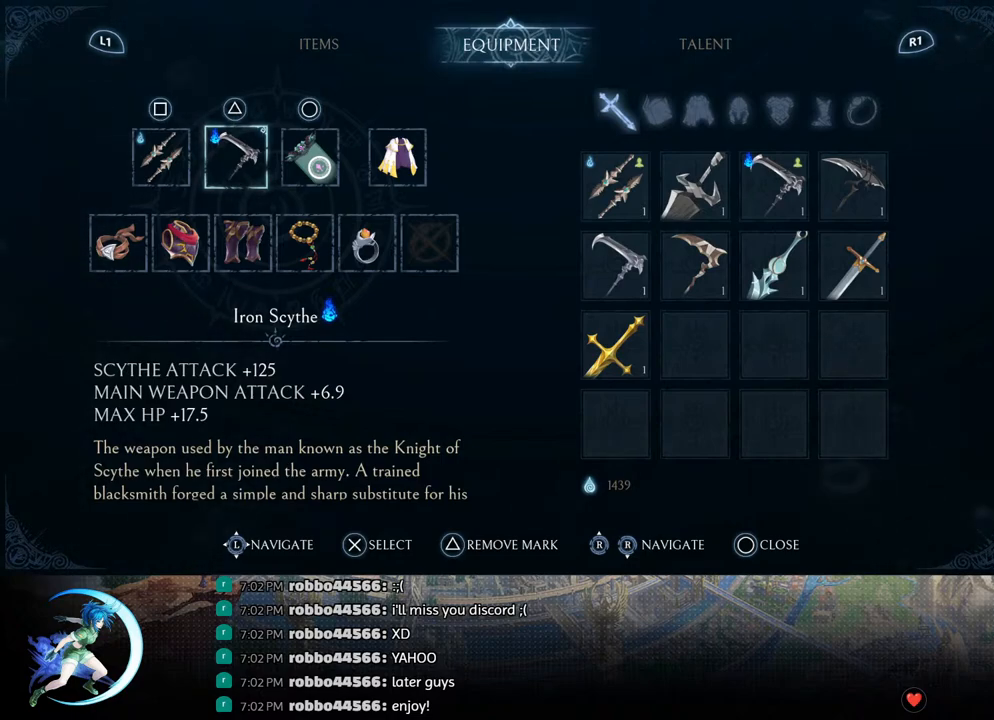
{"buttons": [], "left_stick": "center", "right_stick": "center", "events": []}
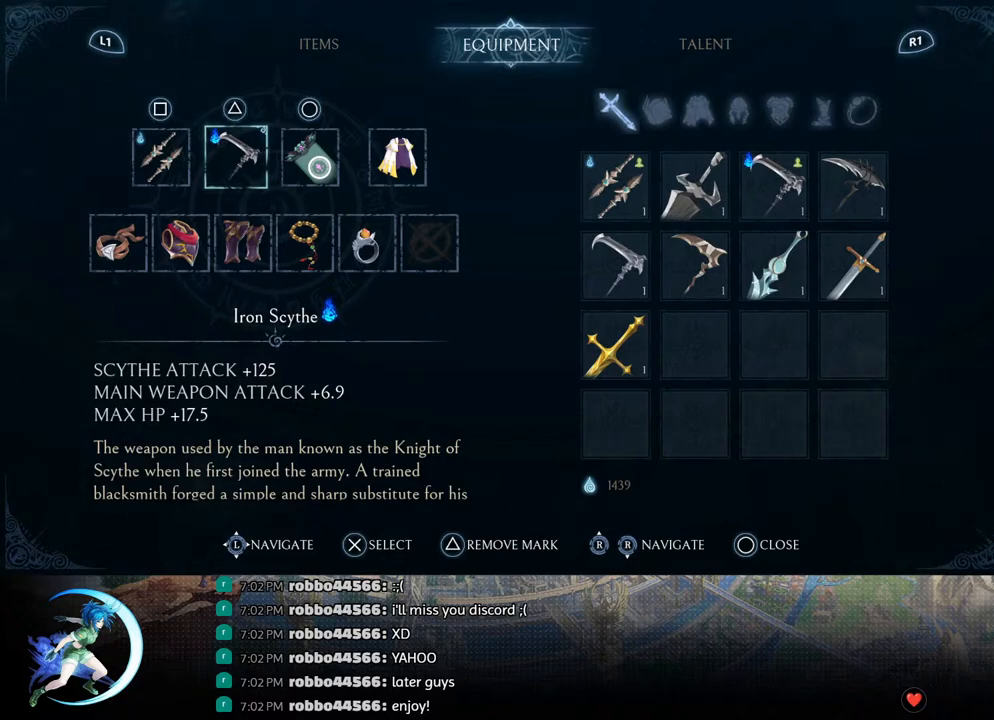
{"buttons": [], "left_stick": "center", "right_stick": "center", "events": [[217, "DPAD_LEFT", "down"], [333, "DPAD_LEFT", "up"]]}
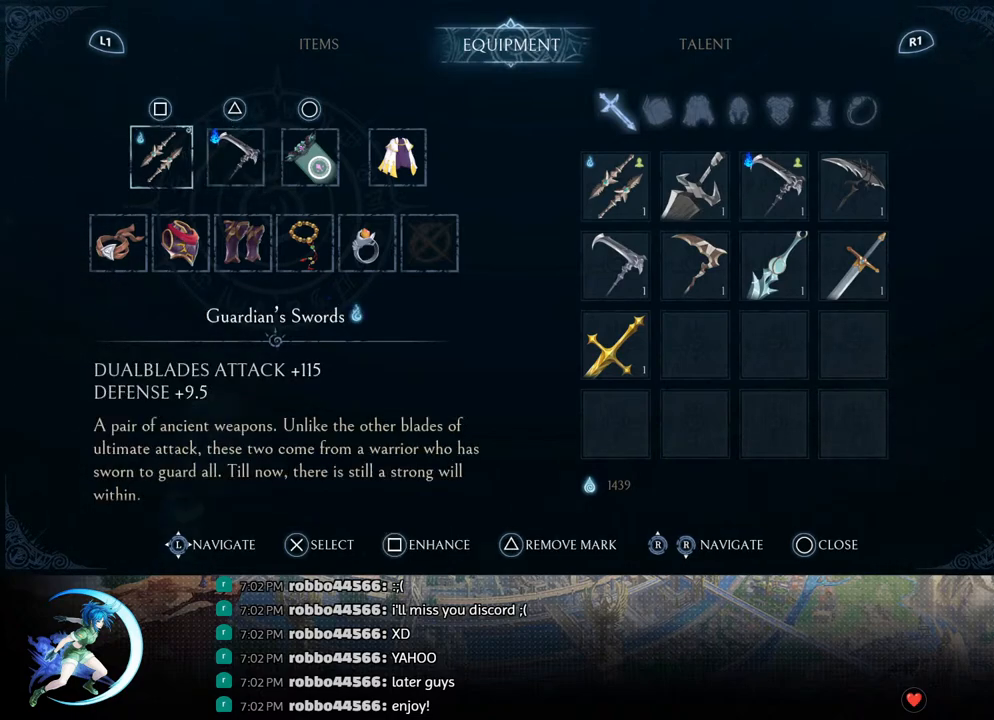
{"buttons": [], "left_stick": "center", "right_stick": "center", "events": []}
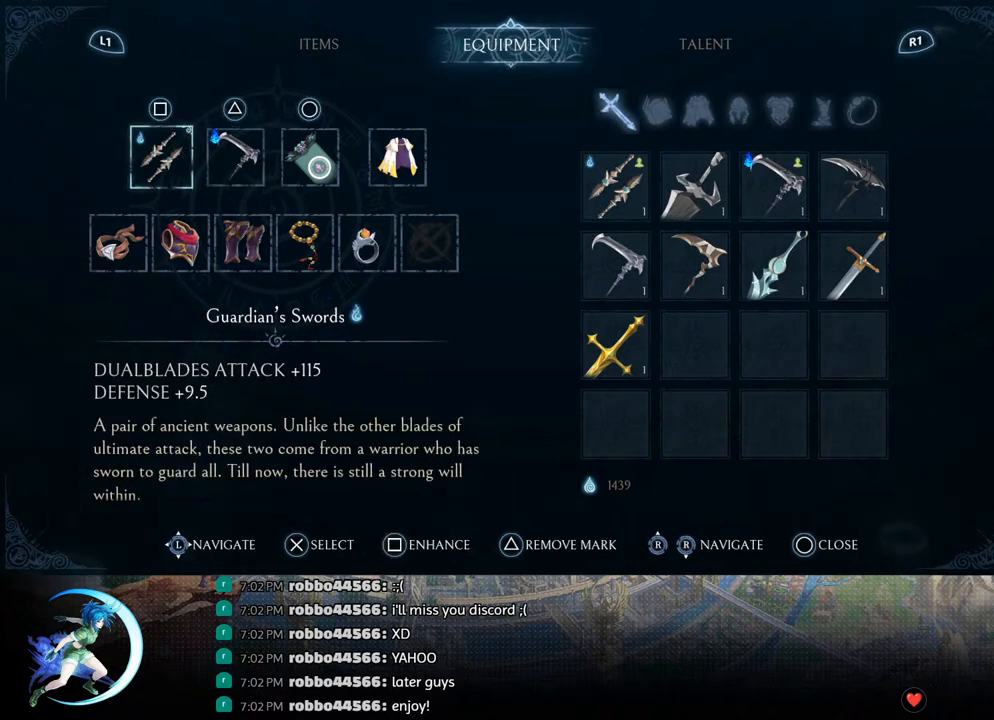
{"buttons": [], "left_stick": "center", "right_stick": "center", "events": [[50, "SQUARE", "down"], [183, "SQUARE", "up"]]}
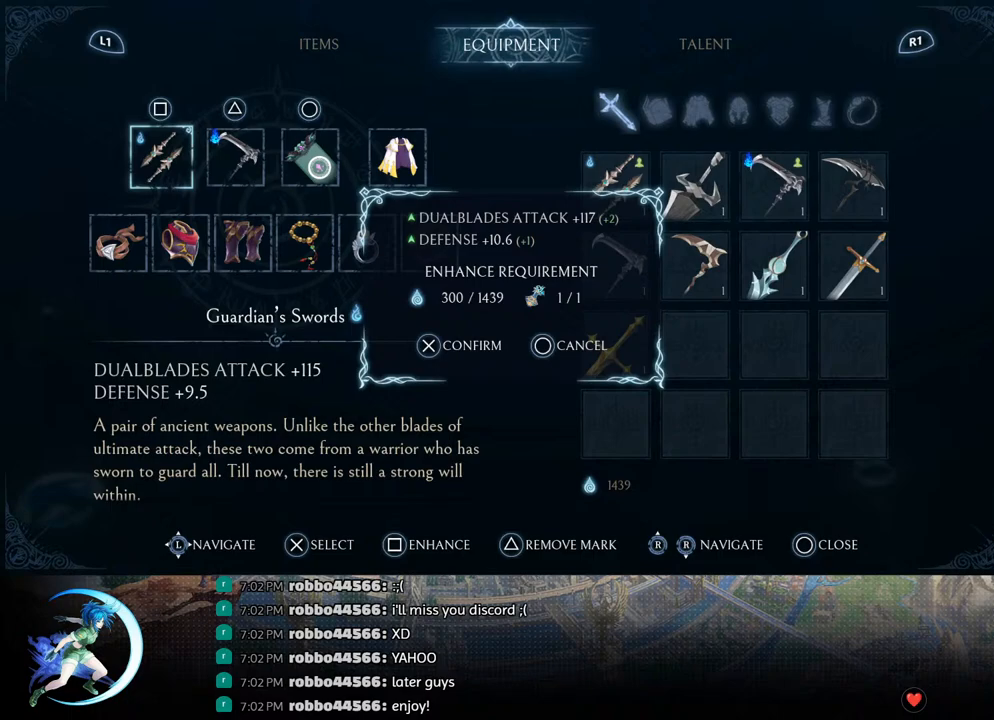
{"buttons": [], "left_stick": "center", "right_stick": "center", "events": []}
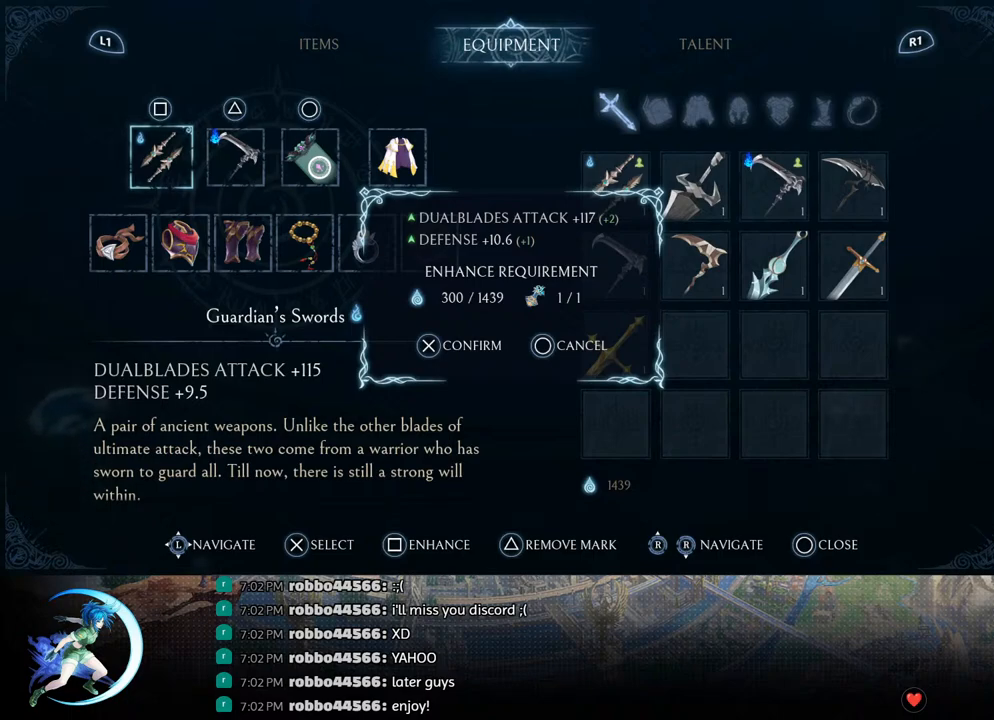
{"buttons": [], "left_stick": "center", "right_stick": "center", "events": []}
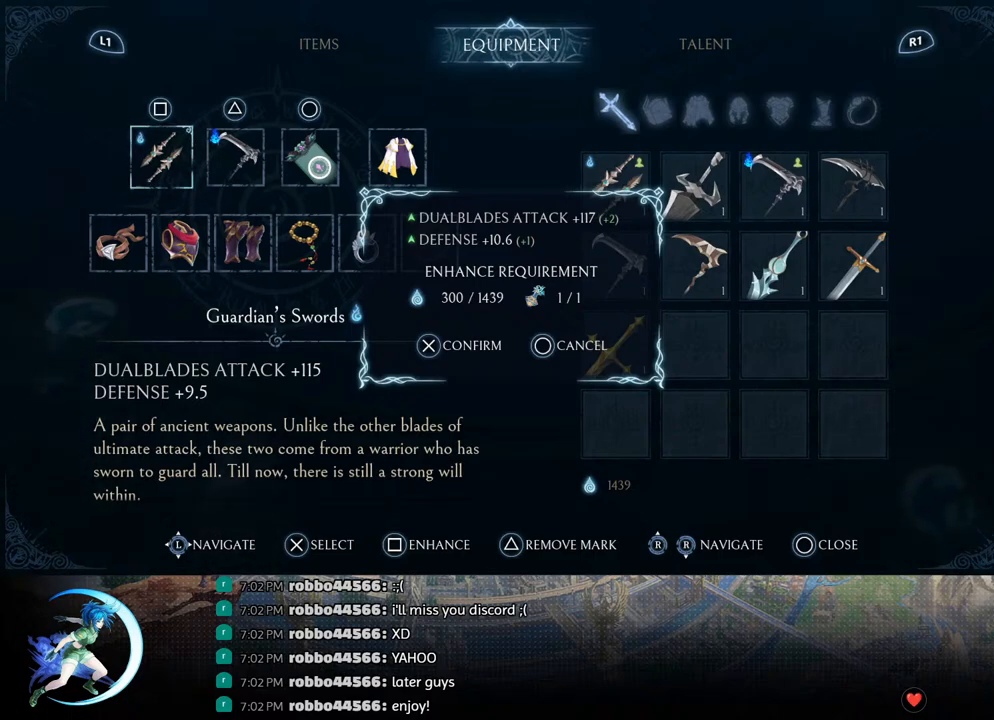
{"buttons": [], "left_stick": "center", "right_stick": "center", "events": []}
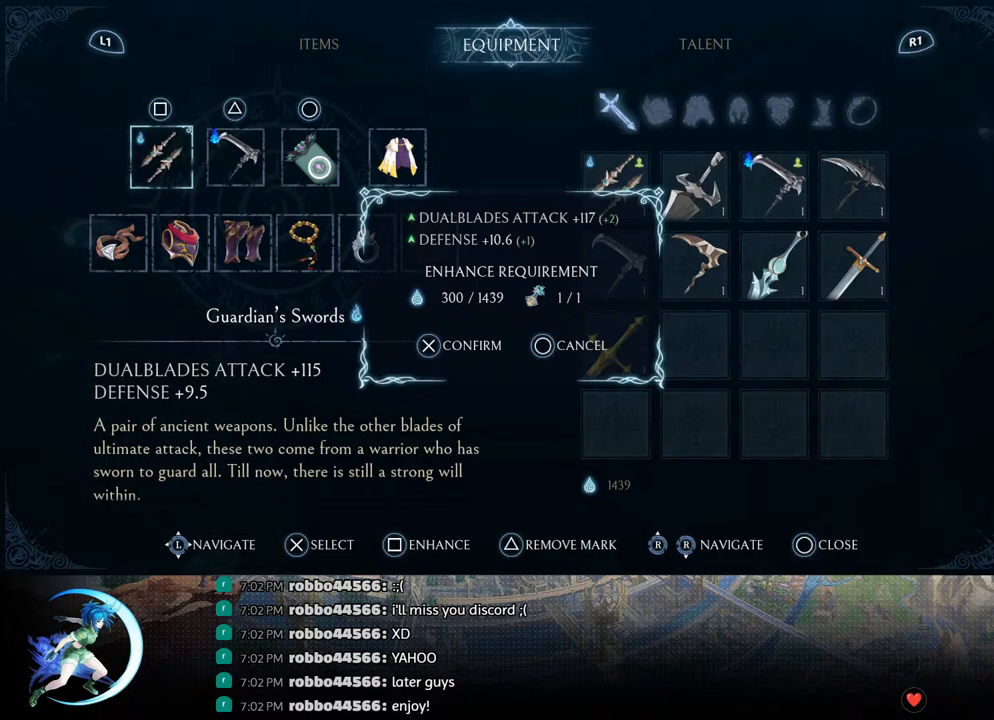
{"buttons": [], "left_stick": "center", "right_stick": "center", "events": []}
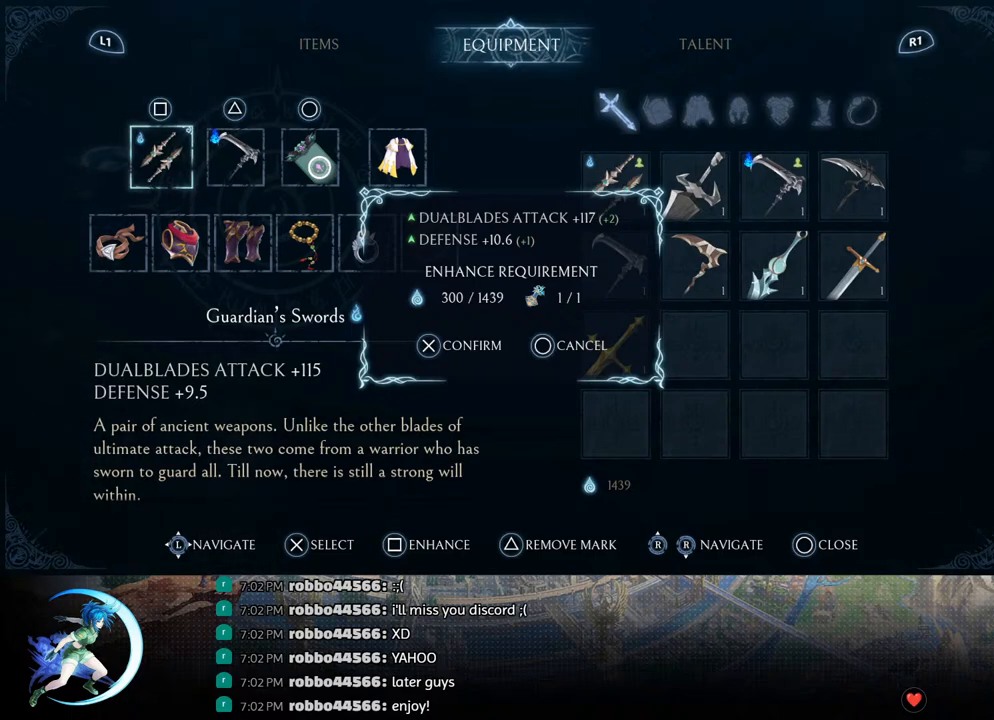
{"buttons": [], "left_stick": "center", "right_stick": "center", "events": []}
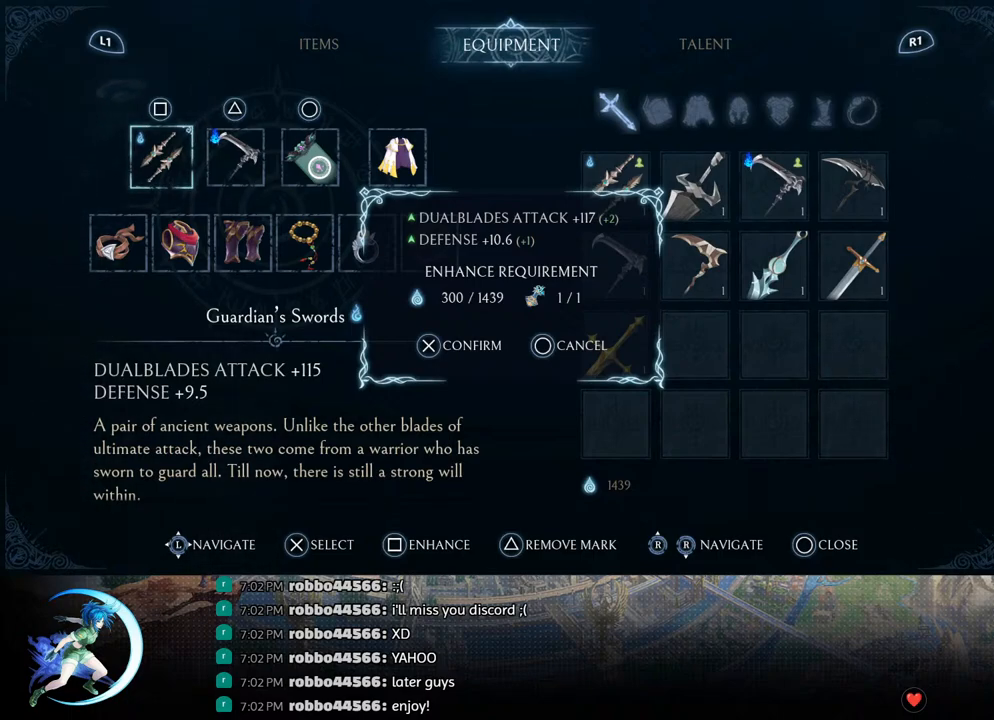
{"buttons": [], "left_stick": "center", "right_stick": "center", "events": [[283, "CIRCLE", "down"], [400, "CIRCLE", "up"]]}
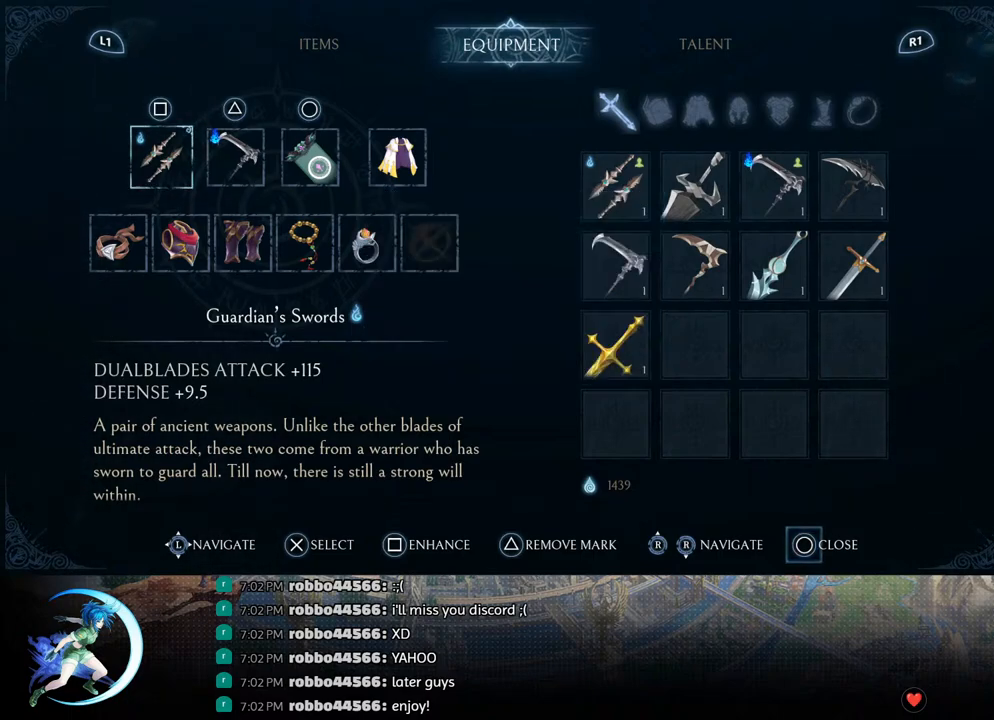
{"buttons": [], "left_stick": "center", "right_stick": "center", "events": []}
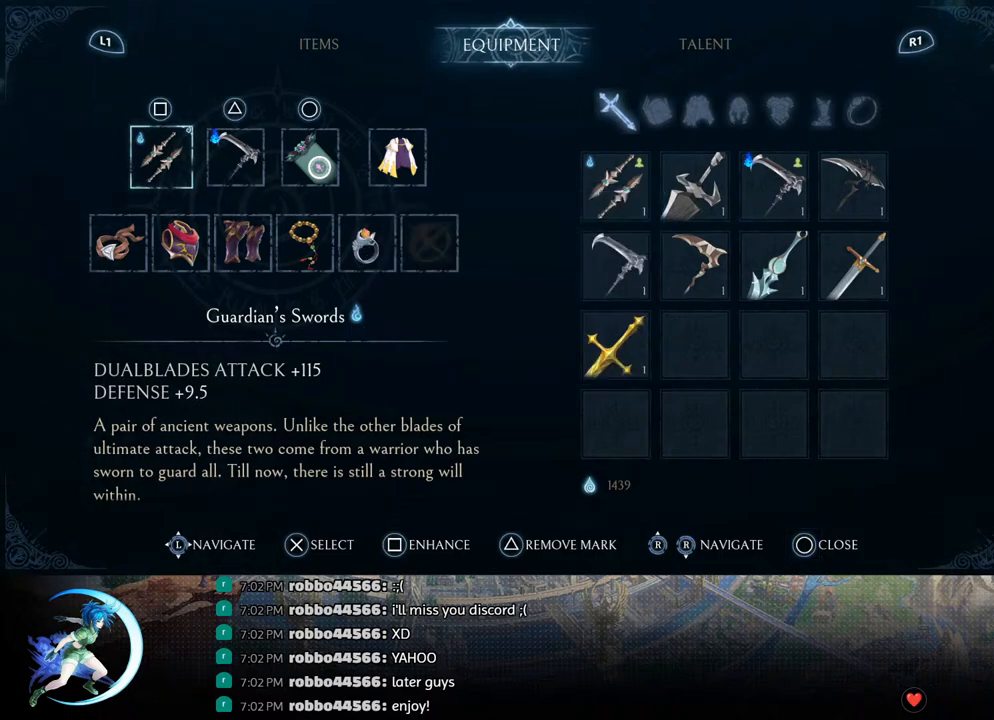
{"buttons": [], "left_stick": "center", "right_stick": "center", "events": []}
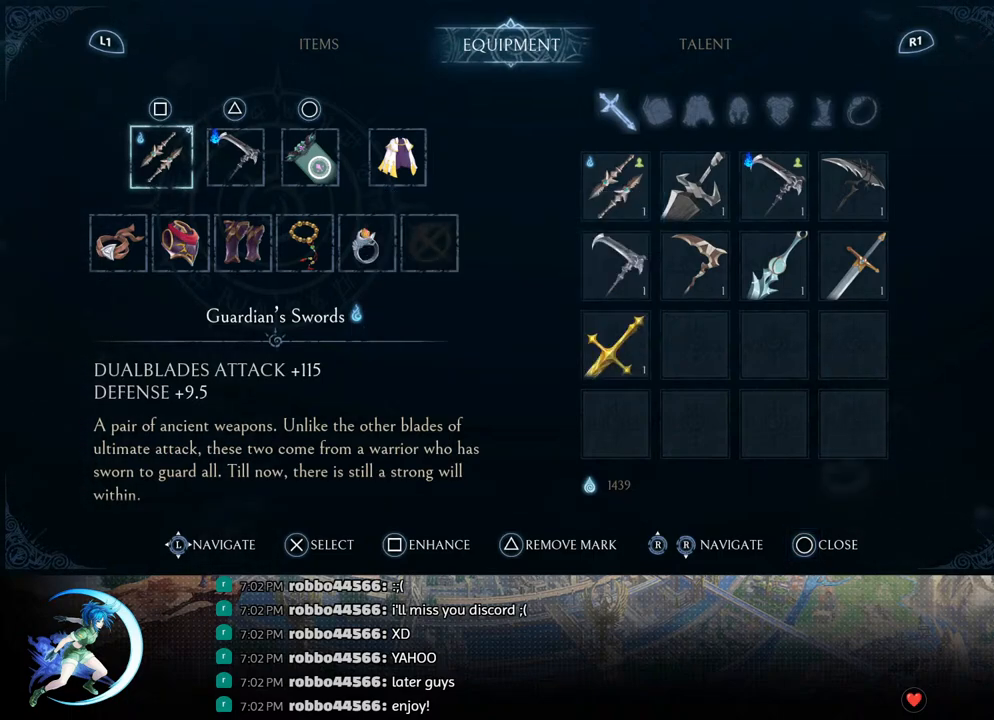
{"buttons": ["CIRCLE"], "left_stick": "center", "right_stick": "center", "events": [[367, "CIRCLE", "down"]]}
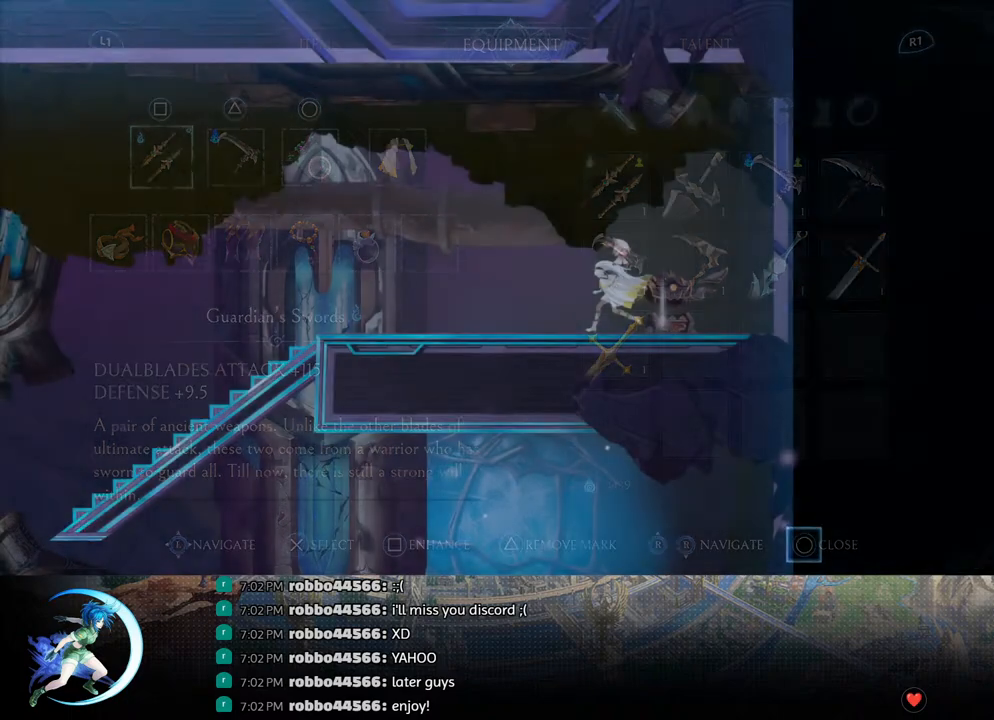
{"buttons": ["DPAD_LEFT"], "left_stick": "center", "right_stick": "center", "events": [[17, "CIRCLE", "up"], [500, "DPAD_LEFT", "down"]]}
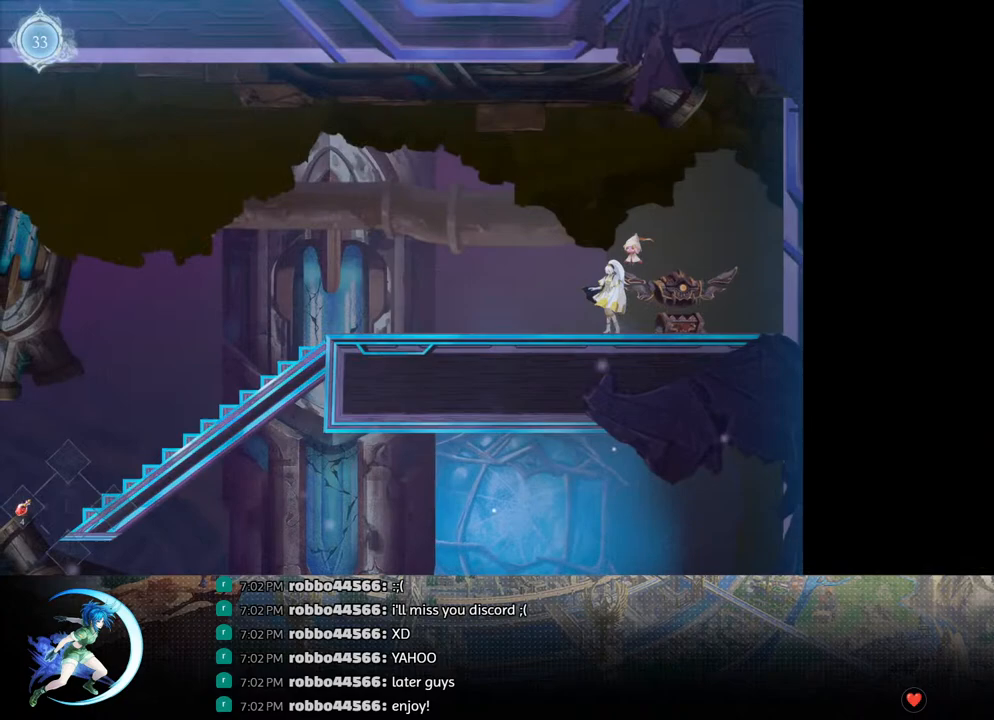
{"buttons": ["DPAD_LEFT"], "left_stick": "center", "right_stick": "center", "events": []}
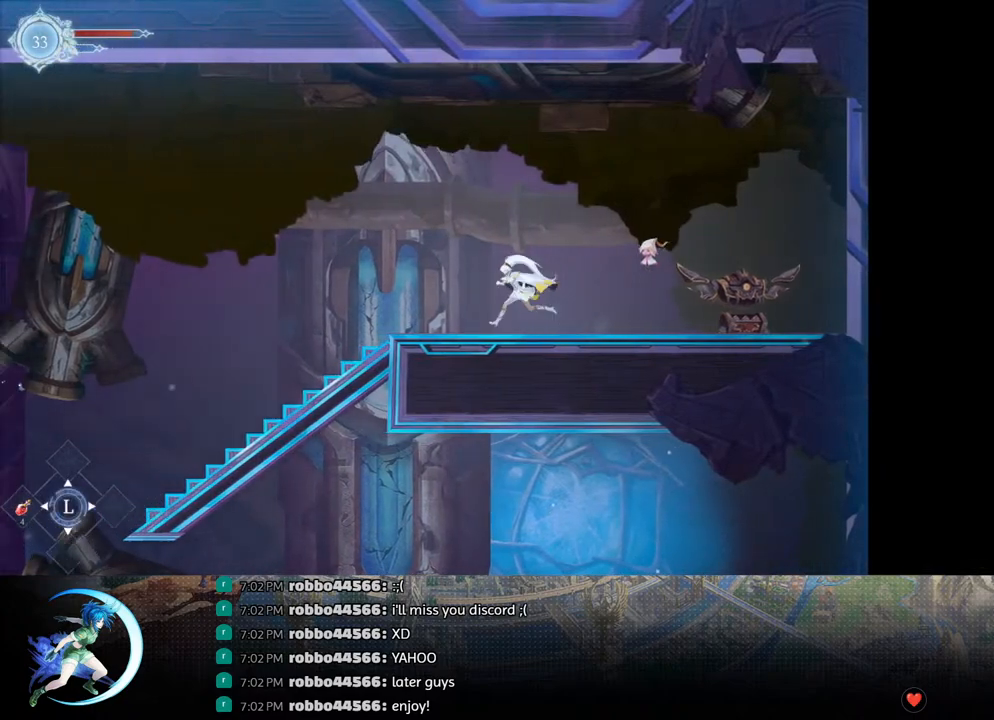
{"buttons": ["DPAD_LEFT"], "left_stick": "center", "right_stick": "center", "events": []}
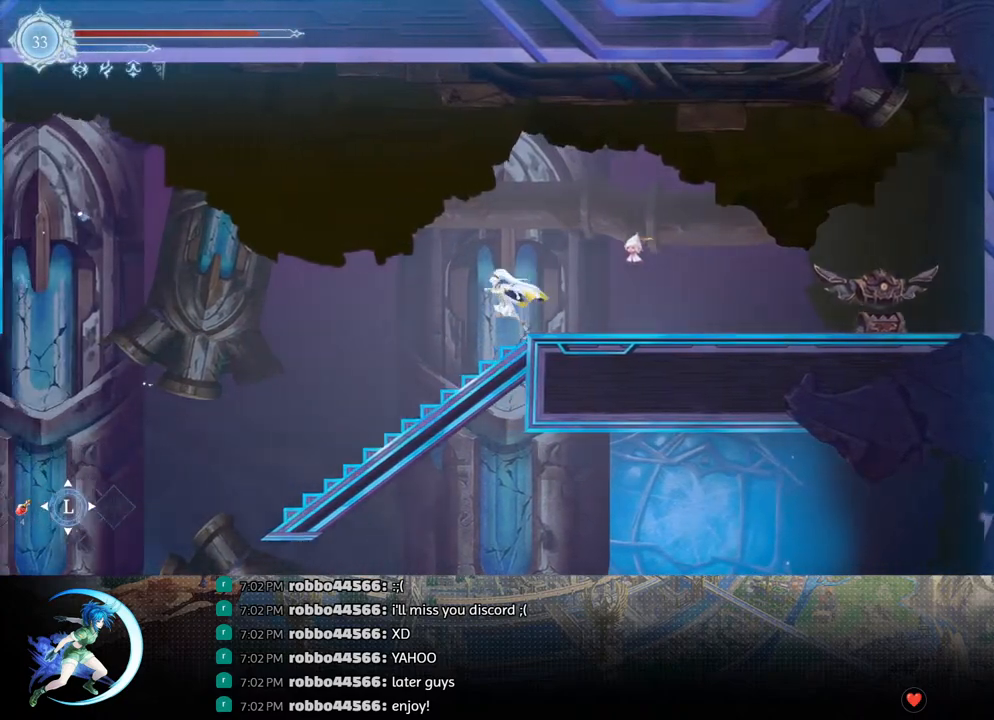
{"buttons": ["R1", "DPAD_LEFT"], "left_stick": "center", "right_stick": "center", "events": [[300, "R1", "down"]]}
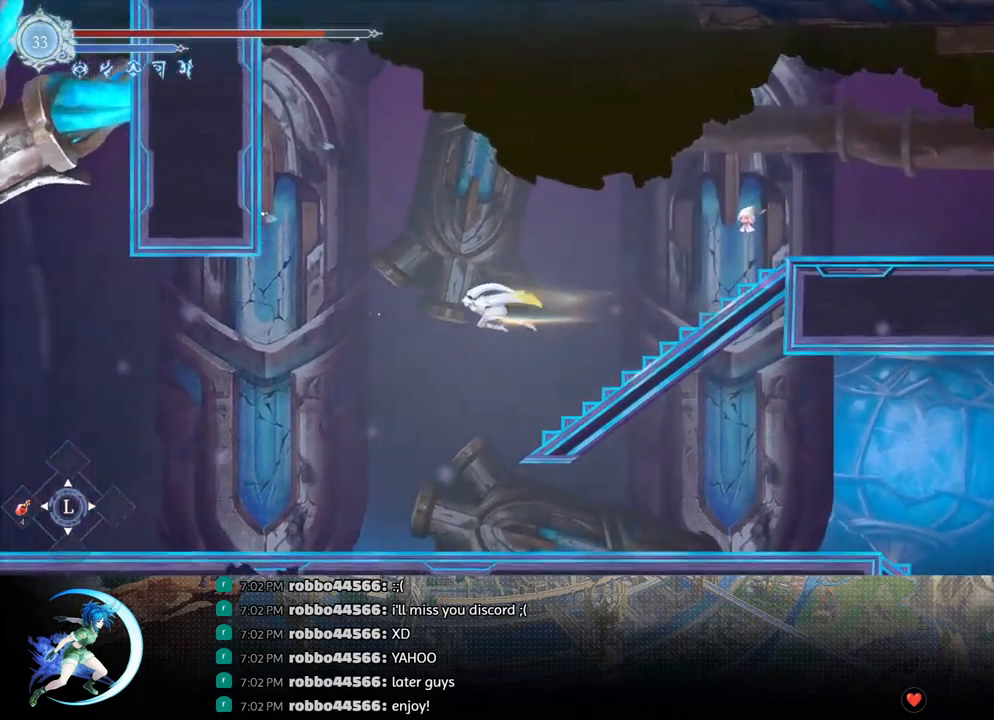
{"buttons": ["DPAD_LEFT"], "left_stick": "center", "right_stick": "center", "events": [[33, "CROSS", "down"], [33, "R1", "up"], [50, "DPAD_DOWN", "down"], [117, "DPAD_LEFT", "up"], [200, "CROSS", "up"], [250, "DPAD_DOWN", "up"], [267, "DPAD_LEFT", "down"]]}
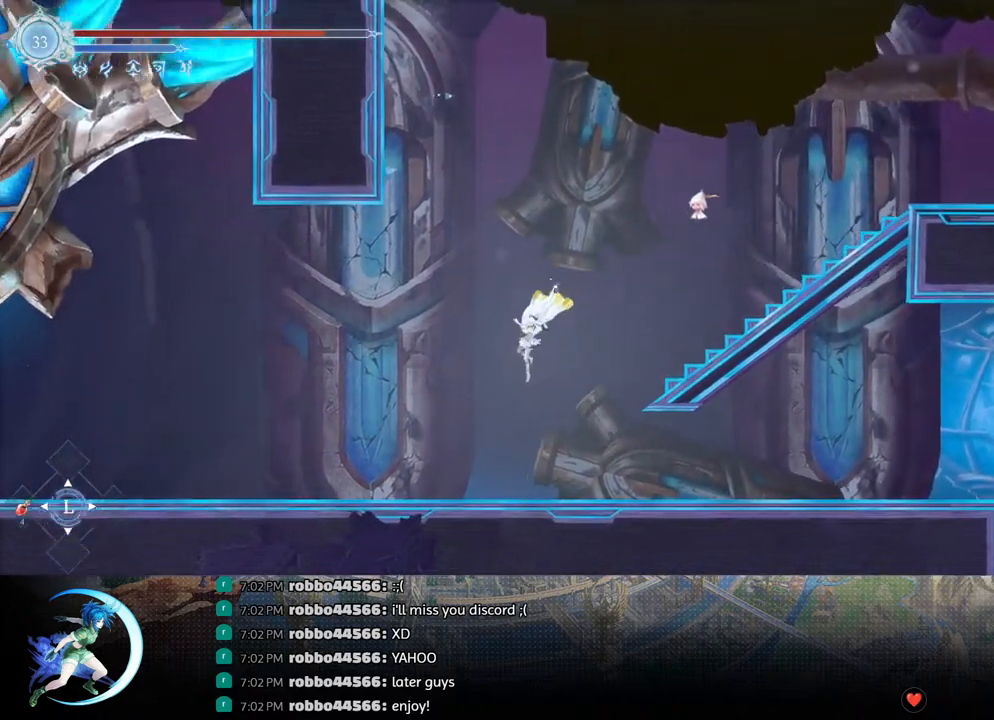
{"buttons": ["R1", "DPAD_DOWN"], "left_stick": "center", "right_stick": "center", "events": [[333, "R1", "down"], [367, "DPAD_DOWN", "down"], [383, "R1", "up"], [400, "DPAD_LEFT", "up"], [450, "R1", "down"]]}
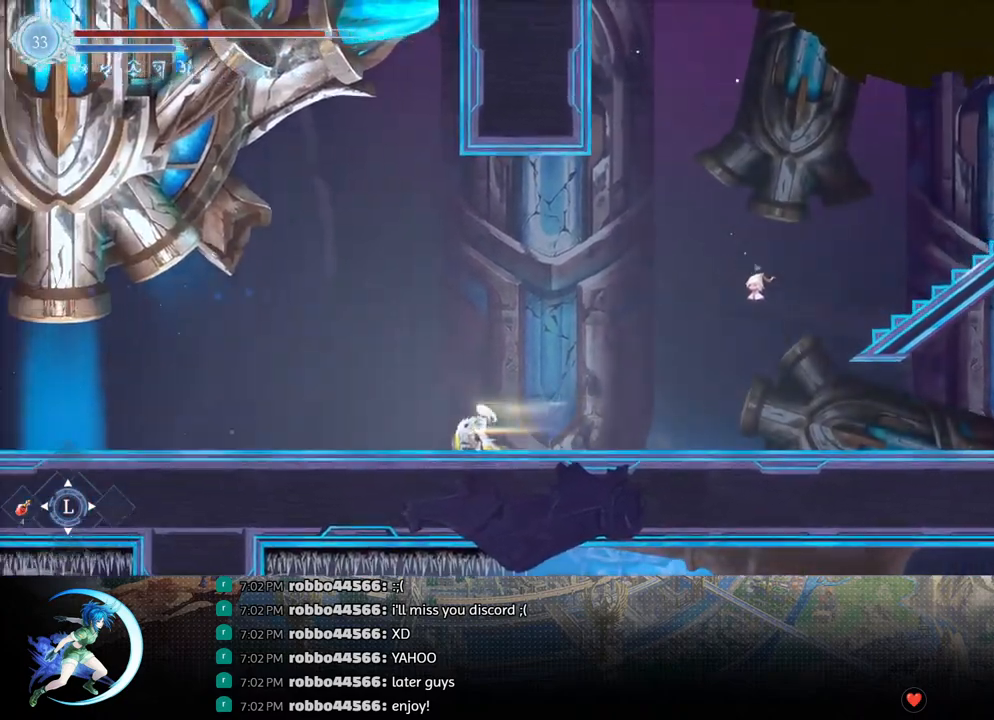
{"buttons": ["DPAD_LEFT"], "left_stick": "center", "right_stick": "center", "events": [[33, "DPAD_DOWN", "up"], [50, "R1", "up"], [200, "DPAD_LEFT", "down"], [317, "R1", "down"], [483, "R1", "up"]]}
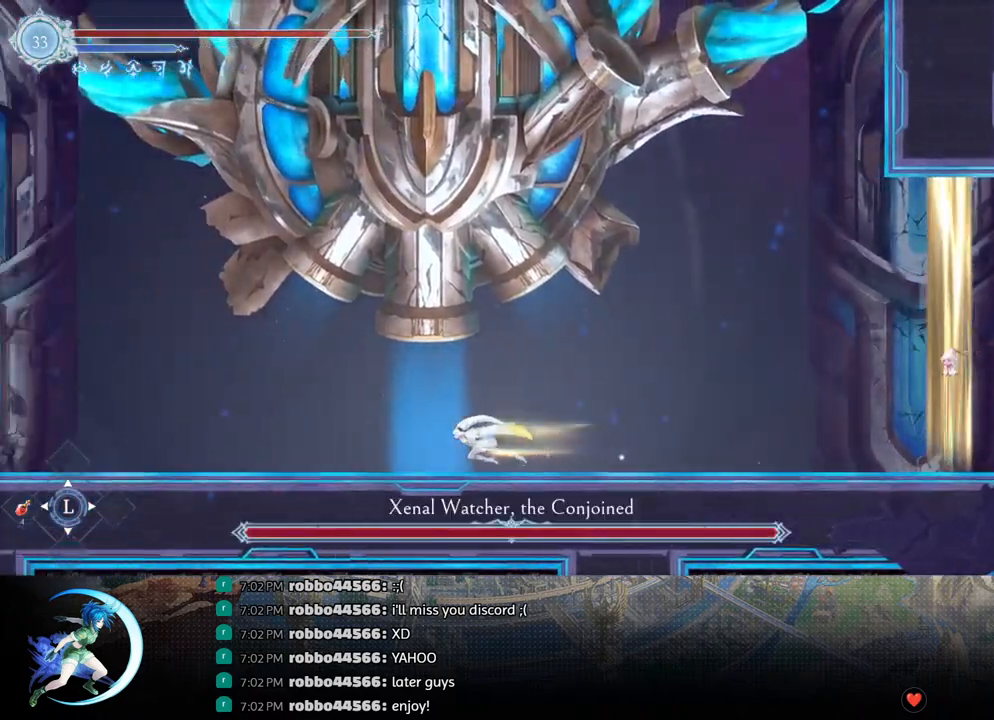
{"buttons": [], "left_stick": "center", "right_stick": "center", "events": [[167, "DPAD_LEFT", "up"]]}
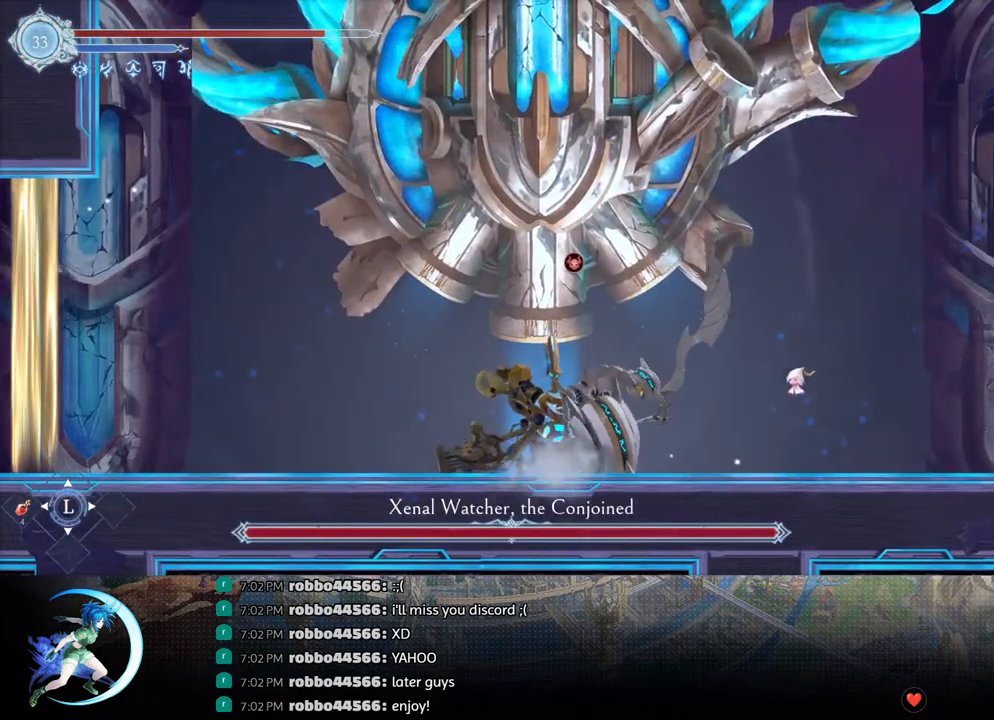
{"buttons": ["DPAD_RIGHT"], "left_stick": "center", "right_stick": "center", "events": [[117, "DPAD_RIGHT", "down"], [233, "R1", "down"], [417, "R1", "up"]]}
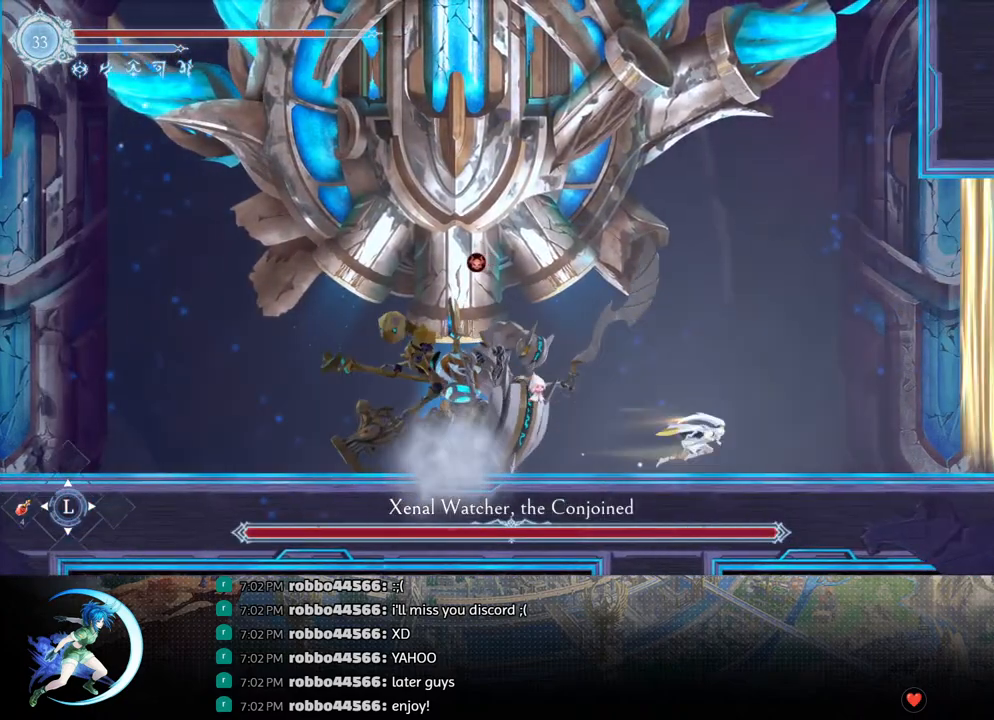
{"buttons": ["DPAD_LEFT"], "left_stick": "center", "right_stick": "center", "events": [[150, "DPAD_RIGHT", "up"], [233, "DPAD_LEFT", "down"]]}
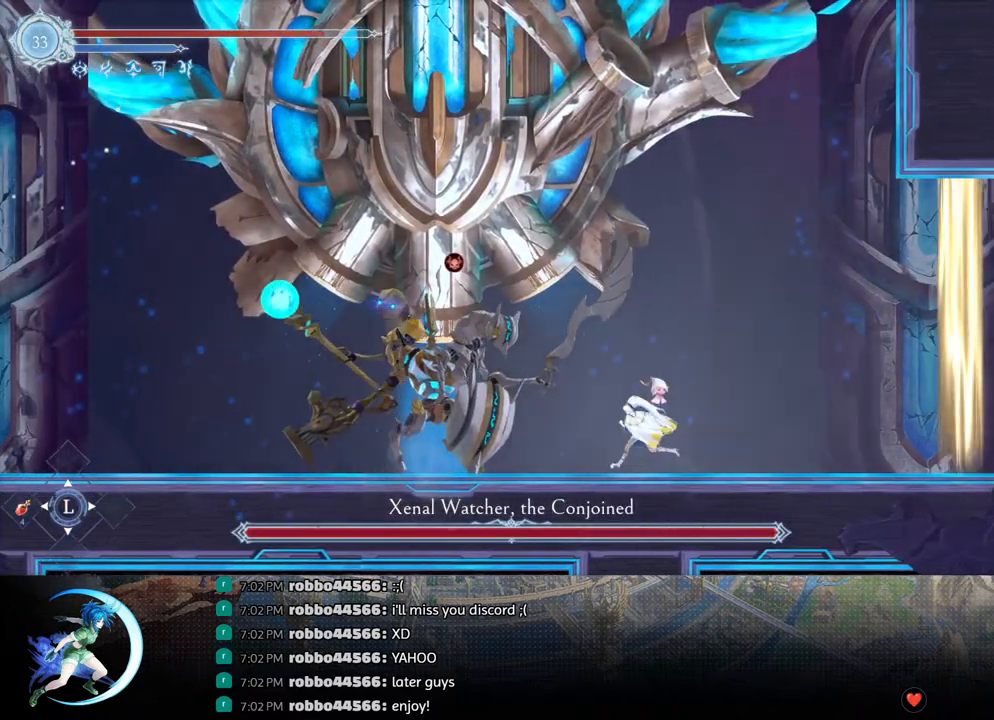
{"buttons": ["TRIANGLE"], "left_stick": "center", "right_stick": "center", "events": [[83, "DPAD_LEFT", "up"], [117, "TRIANGLE", "down"], [250, "TRIANGLE", "up"], [267, "DPAD_DOWN", "down"], [317, "DPAD_DOWN", "up"], [400, "TRIANGLE", "down"]]}
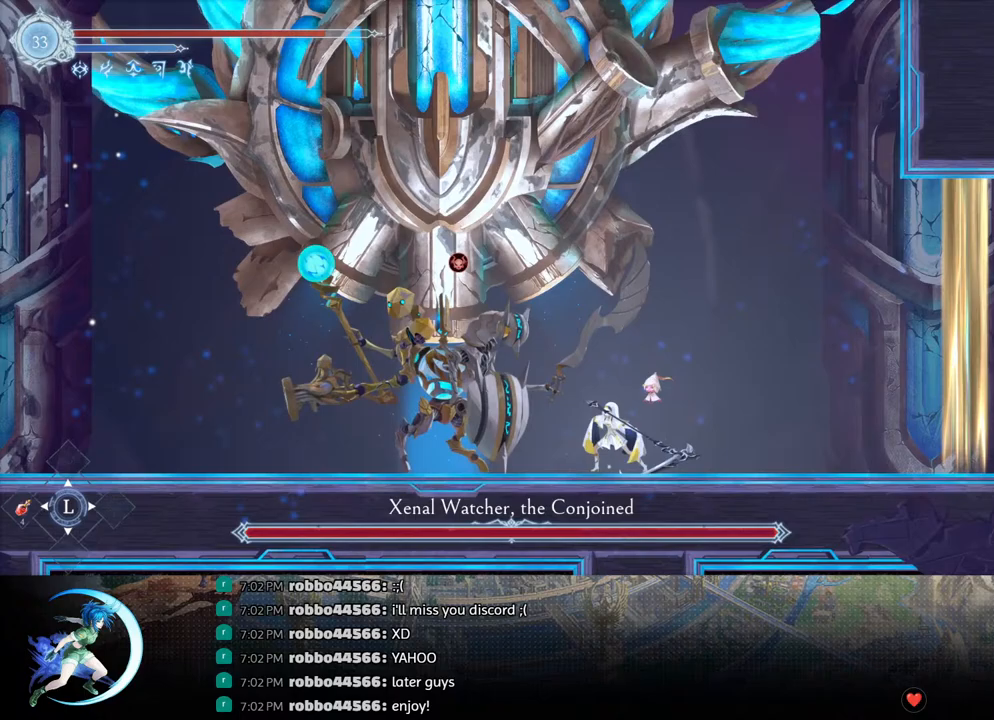
{"buttons": ["DPAD_RIGHT"], "left_stick": "center", "right_stick": "center", "events": [[83, "TRIANGLE", "up"], [100, "DPAD_RIGHT", "down"], [200, "R1", "down"], [350, "R1", "up"]]}
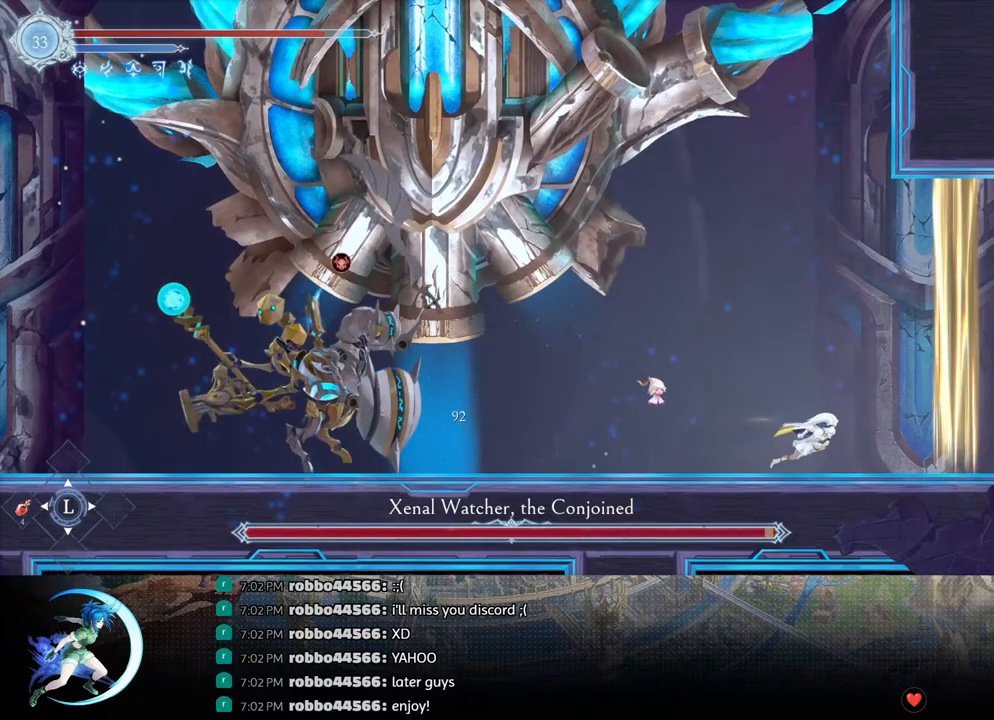
{"buttons": [], "left_stick": "center", "right_stick": "center", "events": [[483, "DPAD_RIGHT", "up"]]}
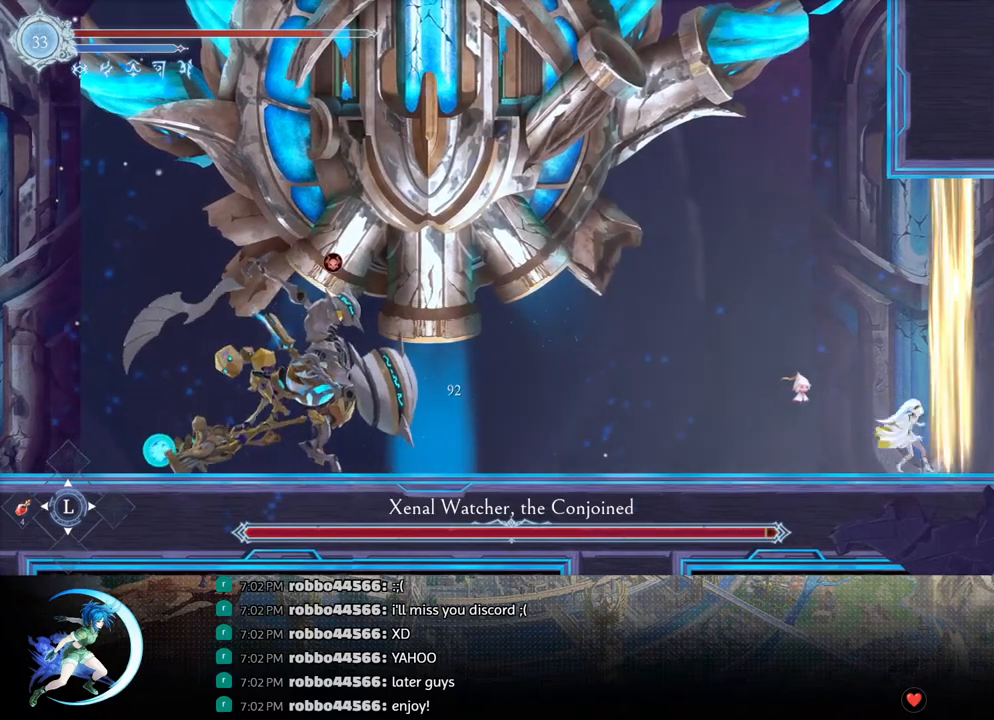
{"buttons": ["DPAD_LEFT"], "left_stick": "center", "right_stick": "center", "events": [[150, "CROSS", "down"], [217, "DPAD_RIGHT", "down"], [367, "CROSS", "up"], [400, "DPAD_RIGHT", "up"], [483, "DPAD_LEFT", "down"]]}
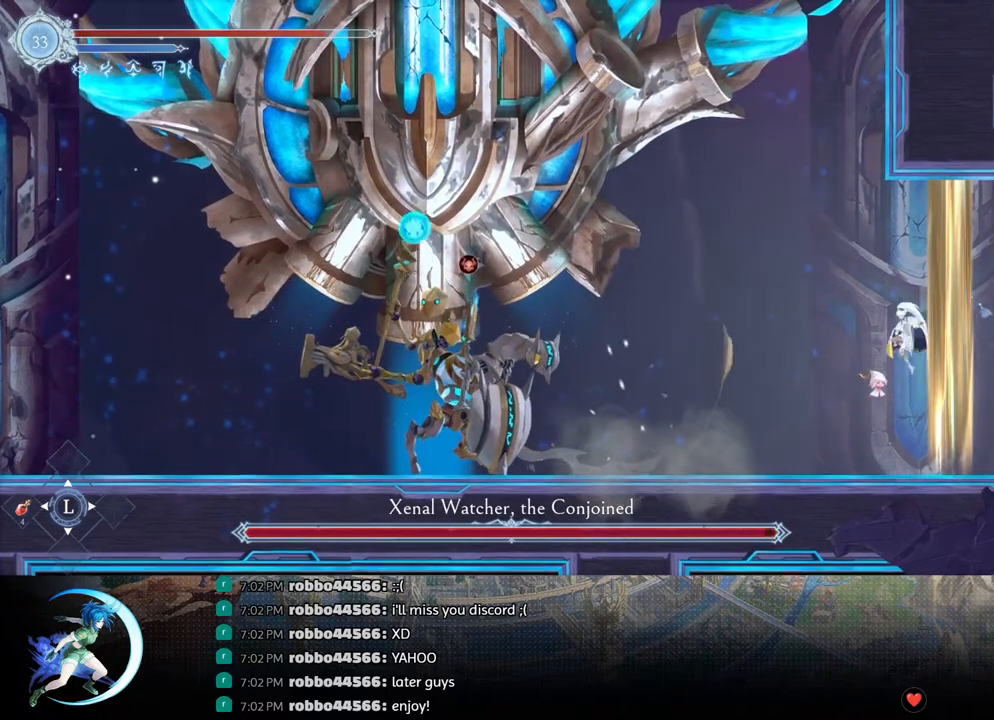
{"buttons": ["DPAD_LEFT"], "left_stick": "center", "right_stick": "center", "events": []}